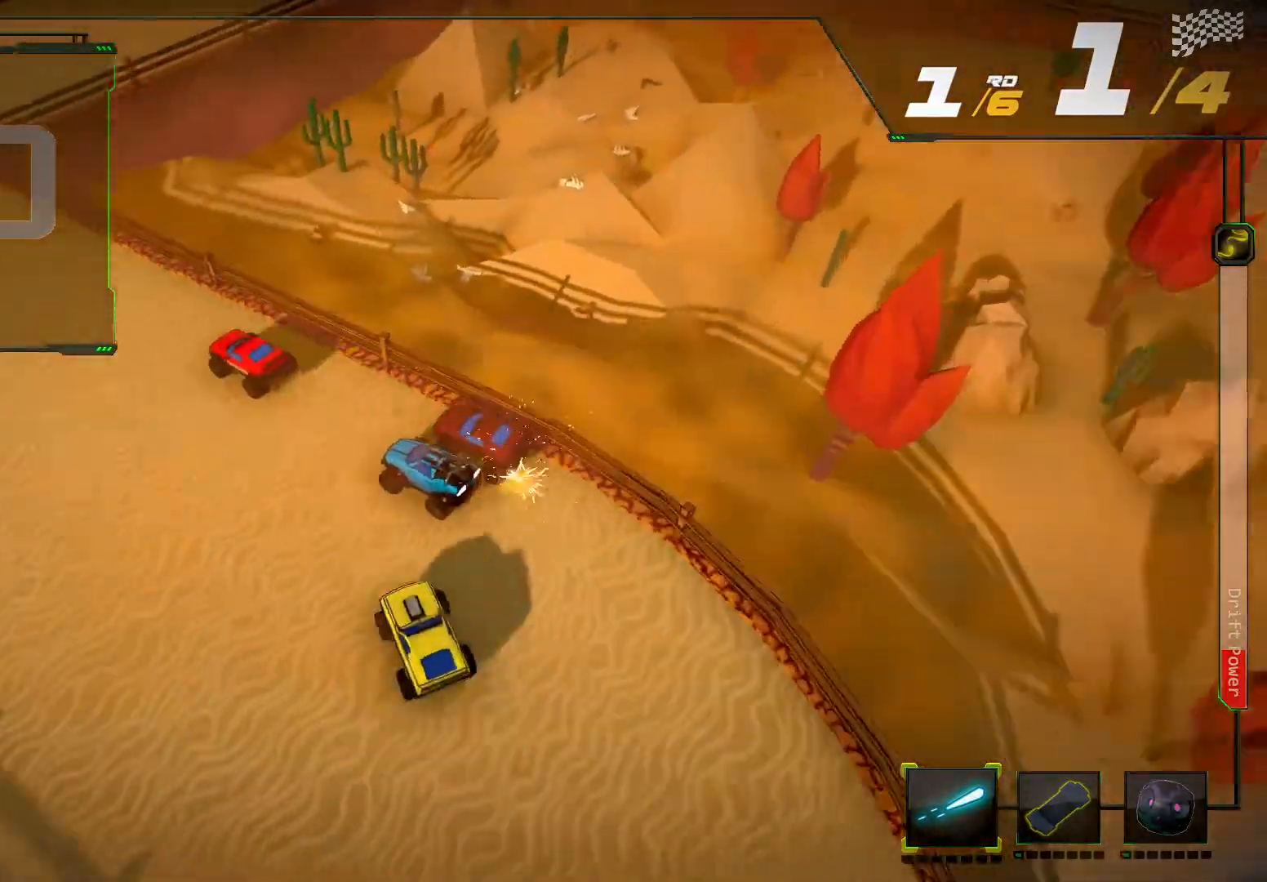
Gameplay with a controller (Xbox layout); each line is a JSON object with the inputs held at the frame after it (dt_ms = milliseconds from this image to that frame). "events" lists button and stick changes between this image and that frame as [ms after this image, input, new state], when the widget could be followed in between. Not read: L3 R3.
{"dt_ms": 500, "buttons": ["R2"], "left_stick": "center", "right_stick": "center", "events": [[300, "left_stick", "down-left"], [433, "left_stick", "center"]]}
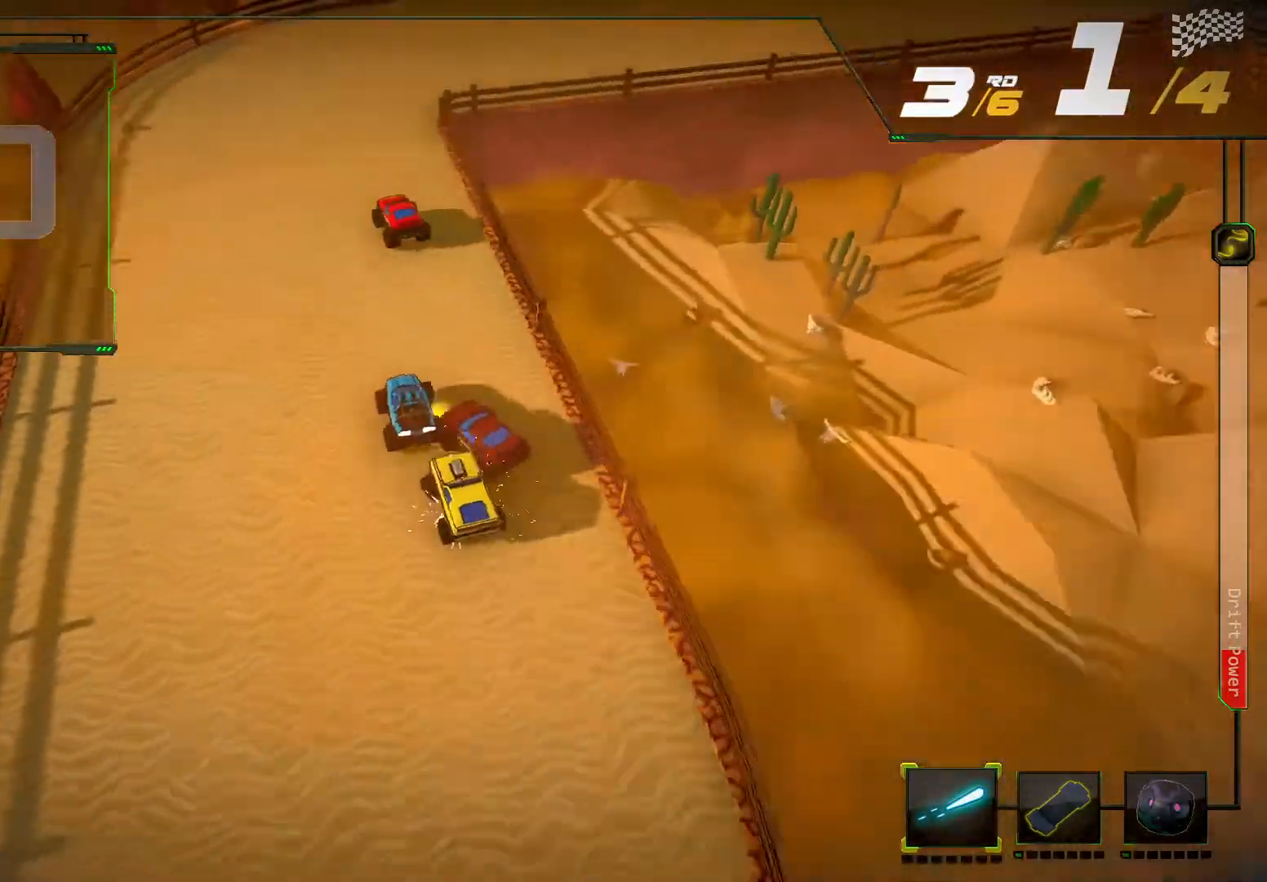
{"dt_ms": 500, "buttons": ["R2"], "left_stick": "center", "right_stick": "center", "events": [[33, "left_stick", "right"], [67, "right_stick", "right"], [433, "left_stick", "center"], [500, "right_stick", "center"]]}
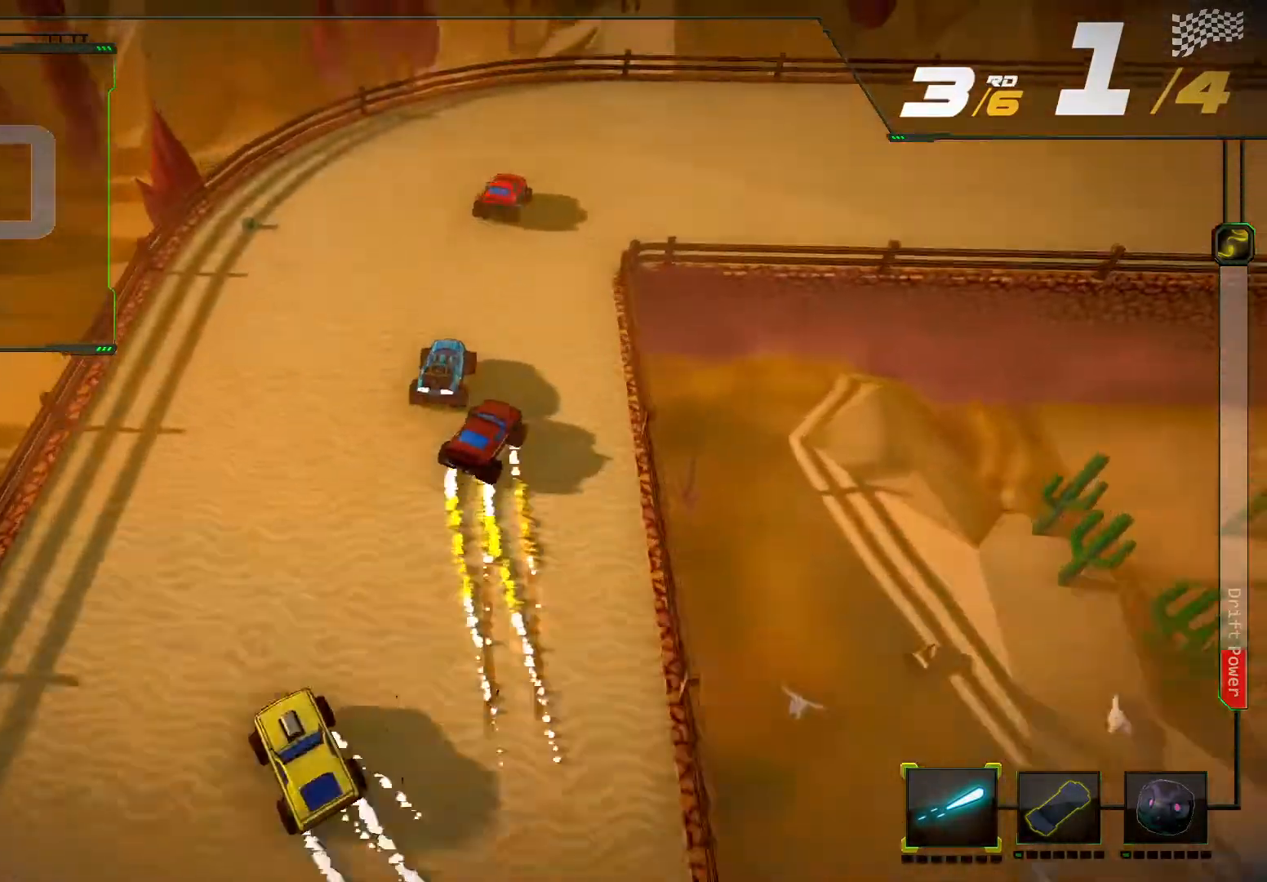
{"dt_ms": 500, "buttons": ["R2"], "left_stick": "right", "right_stick": "center", "events": [[233, "left_stick", "right"]]}
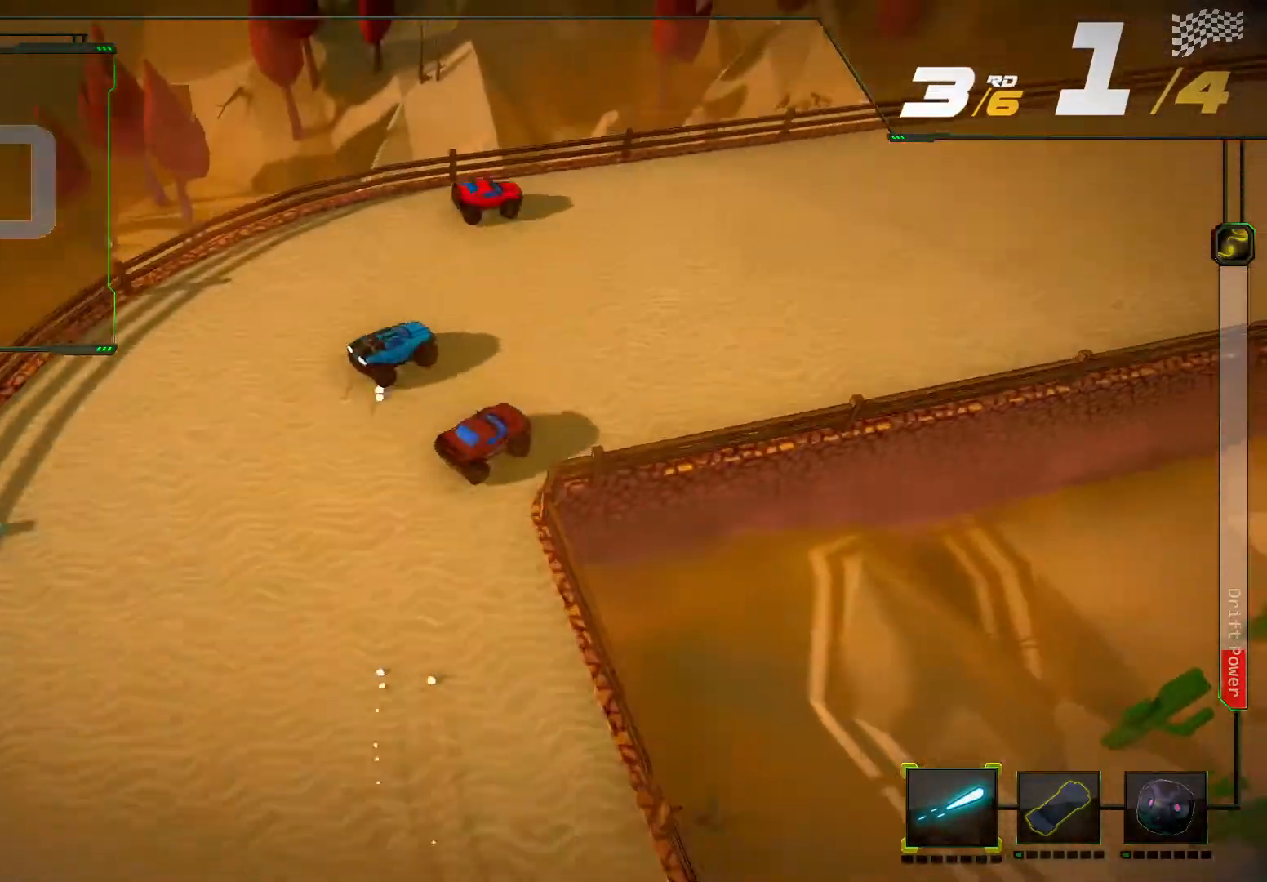
{"dt_ms": 500, "buttons": ["R2"], "left_stick": "center", "right_stick": "center", "events": [[133, "left_stick", "center"]]}
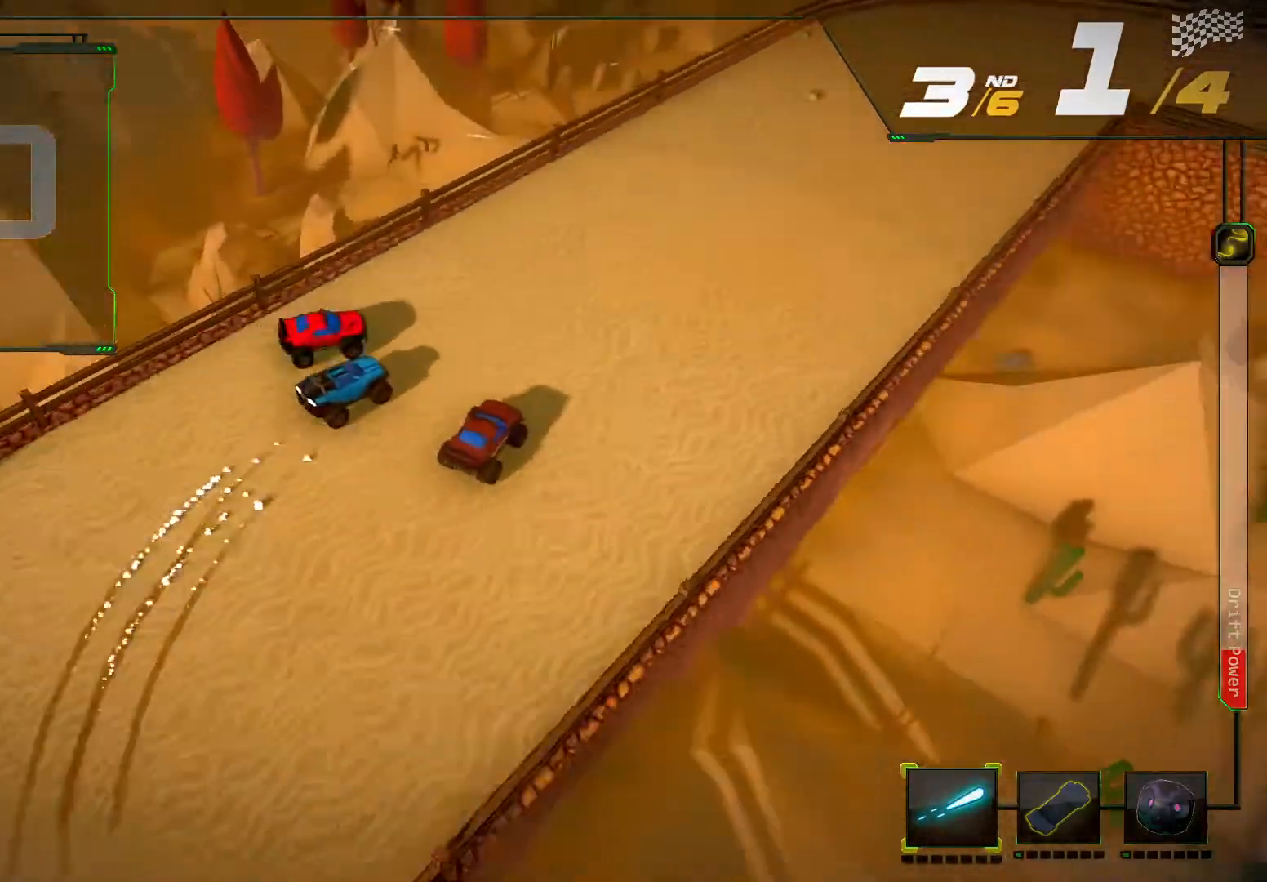
{"dt_ms": 500, "buttons": ["R2"], "left_stick": "center", "right_stick": "center", "events": [[100, "left_stick", "right"], [267, "left_stick", "center"]]}
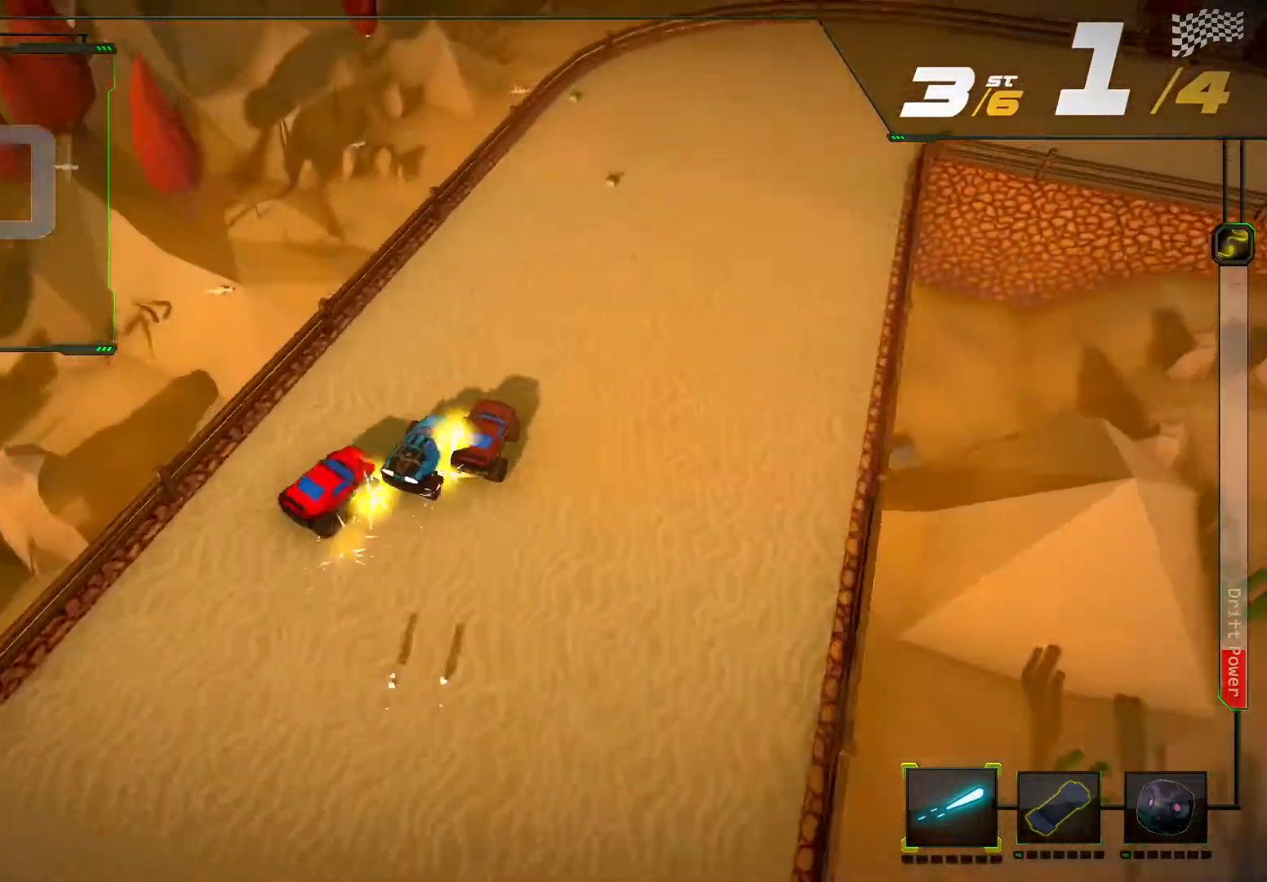
{"dt_ms": 500, "buttons": ["R2"], "left_stick": "right", "right_stick": "down-right", "events": [[367, "left_stick", "right"], [467, "right_stick", "down-right"]]}
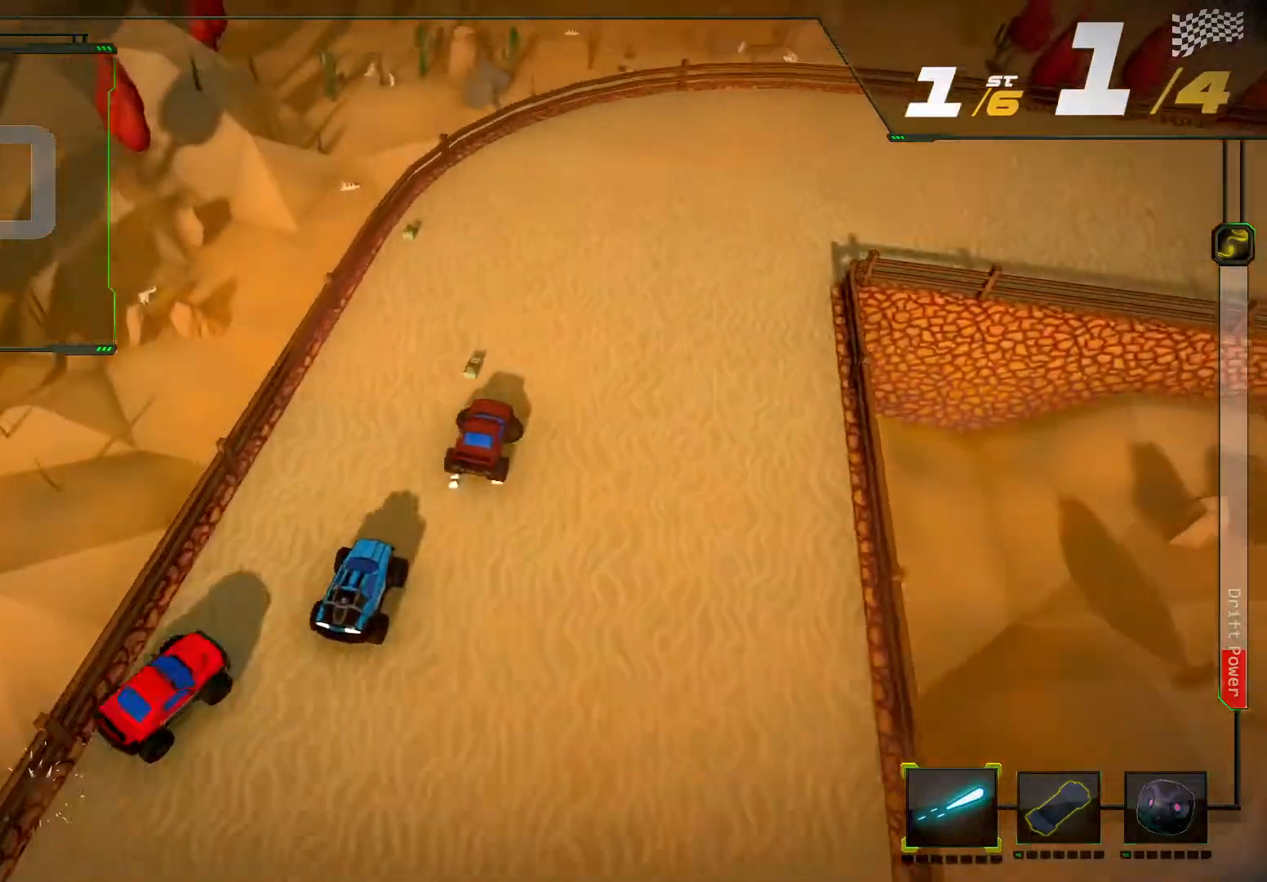
{"dt_ms": 500, "buttons": ["R2"], "left_stick": "right", "right_stick": "down-right"}
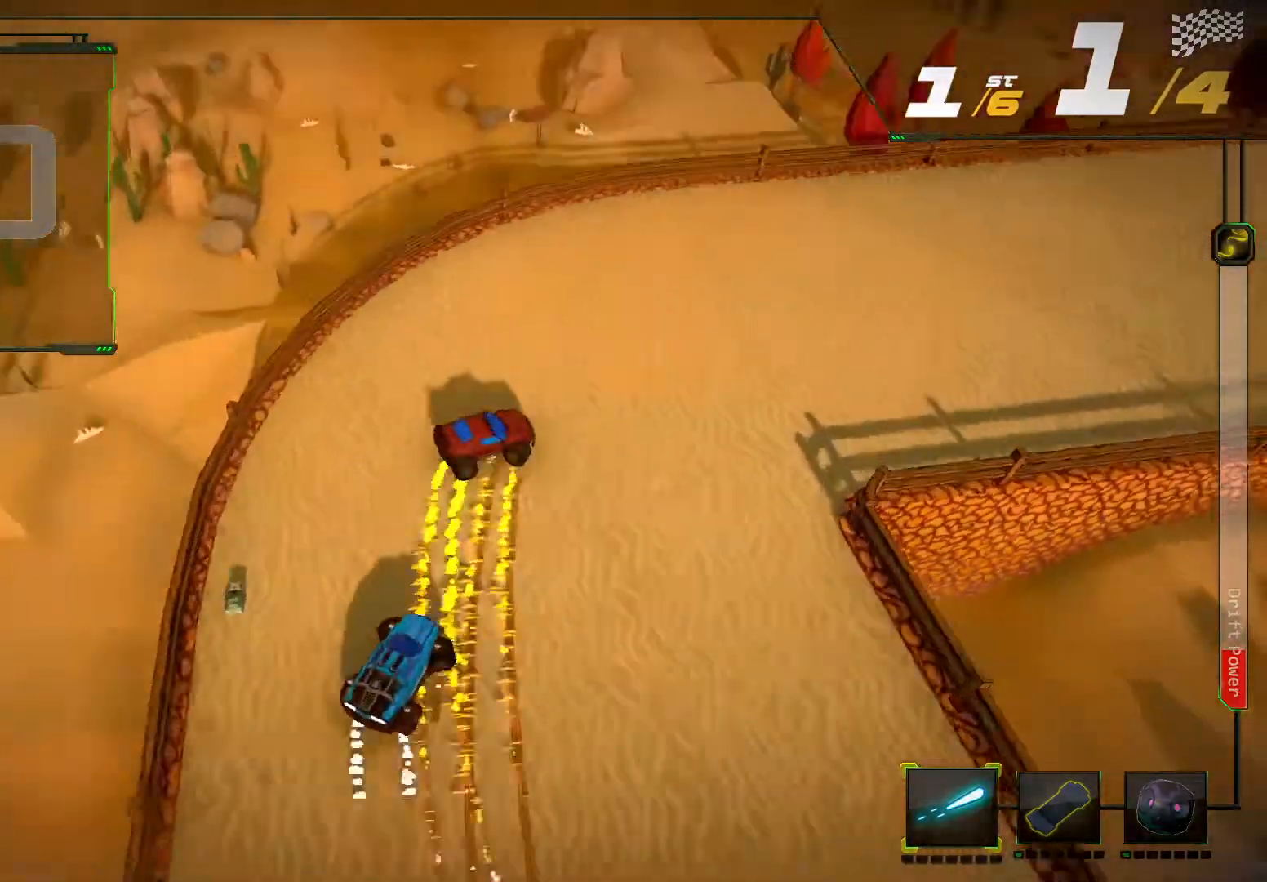
{"dt_ms": 500, "buttons": ["R2"], "left_stick": "center", "right_stick": "center"}
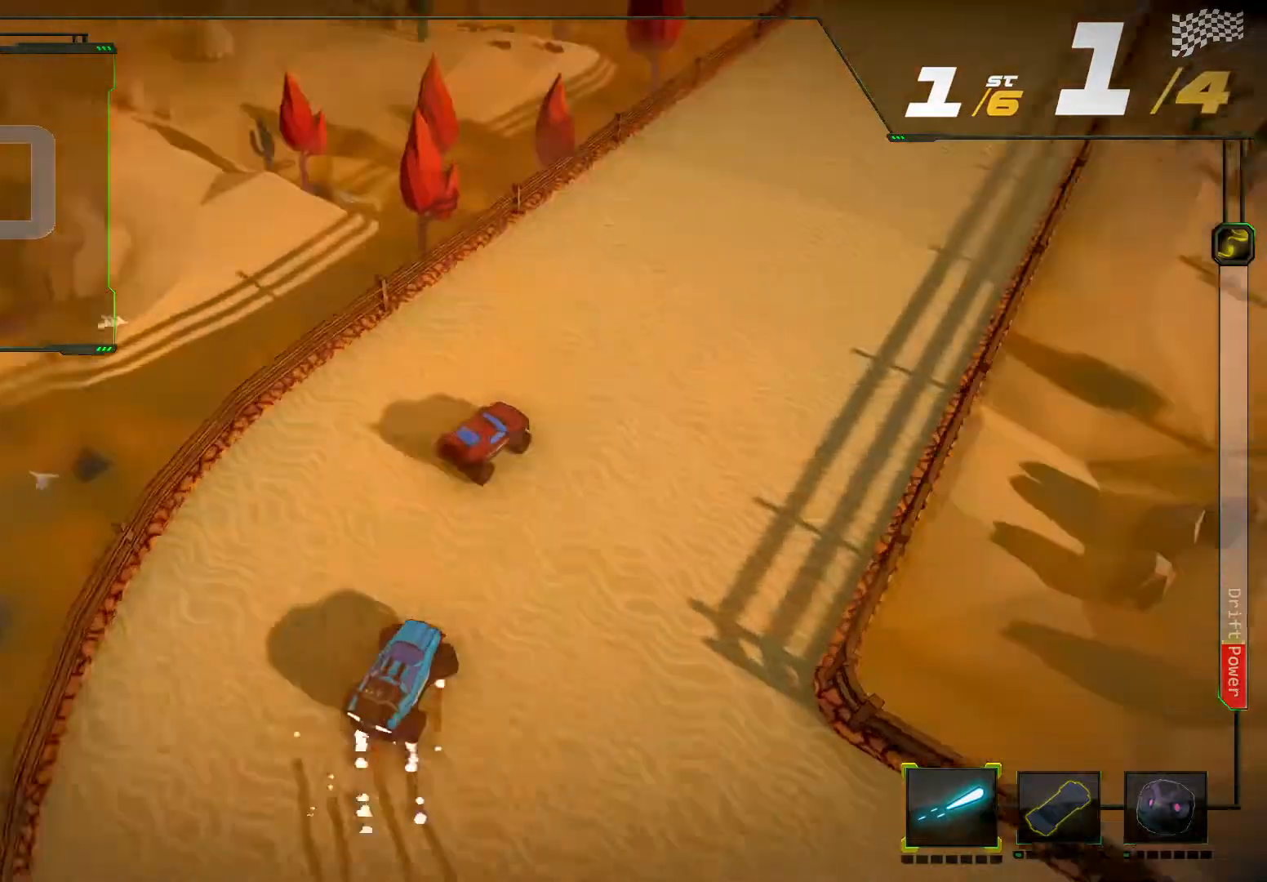
{"dt_ms": 500, "buttons": ["R2"], "left_stick": "center", "right_stick": "center", "events": [[267, "left_stick", "left"], [400, "left_stick", "center"]]}
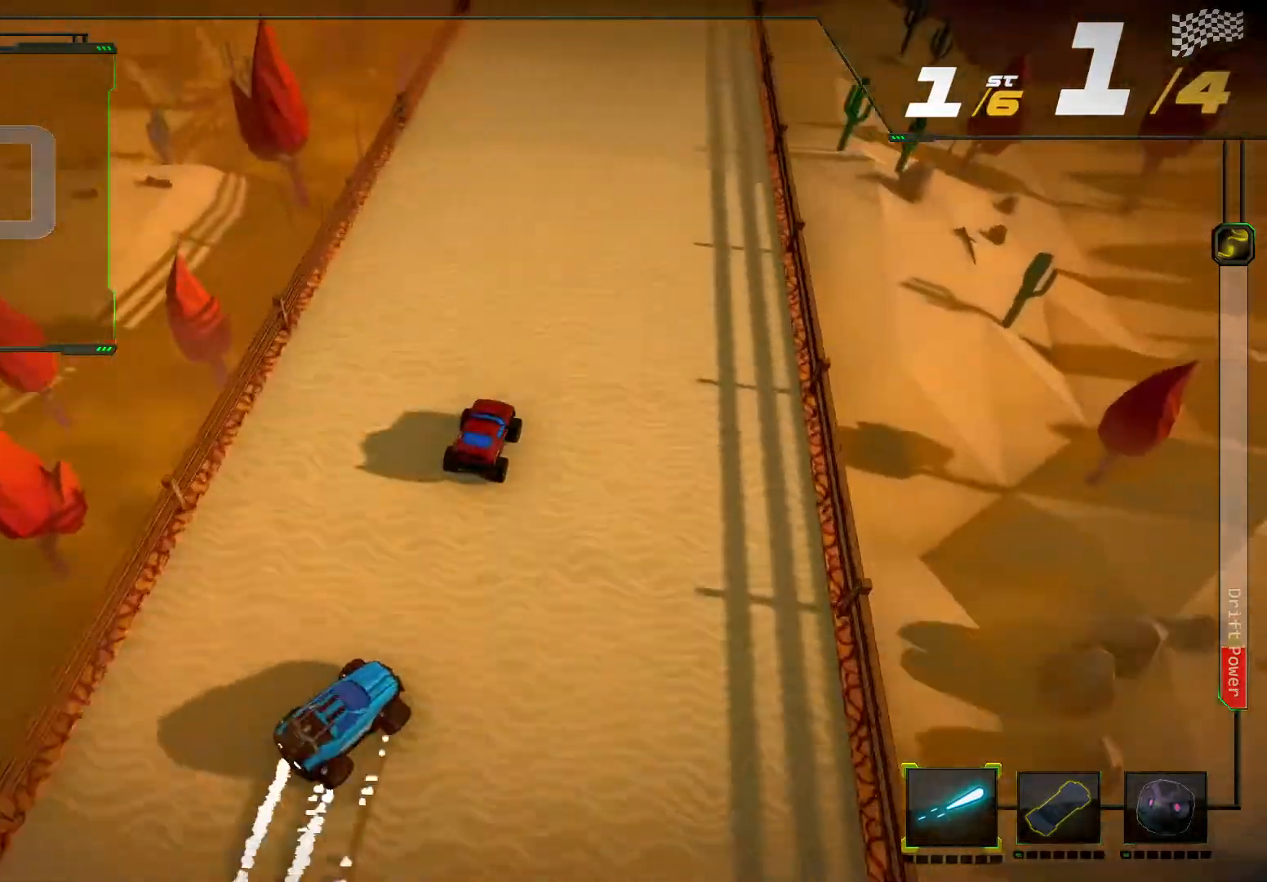
{"dt_ms": 500, "buttons": ["R2"], "left_stick": "center", "right_stick": "center", "events": []}
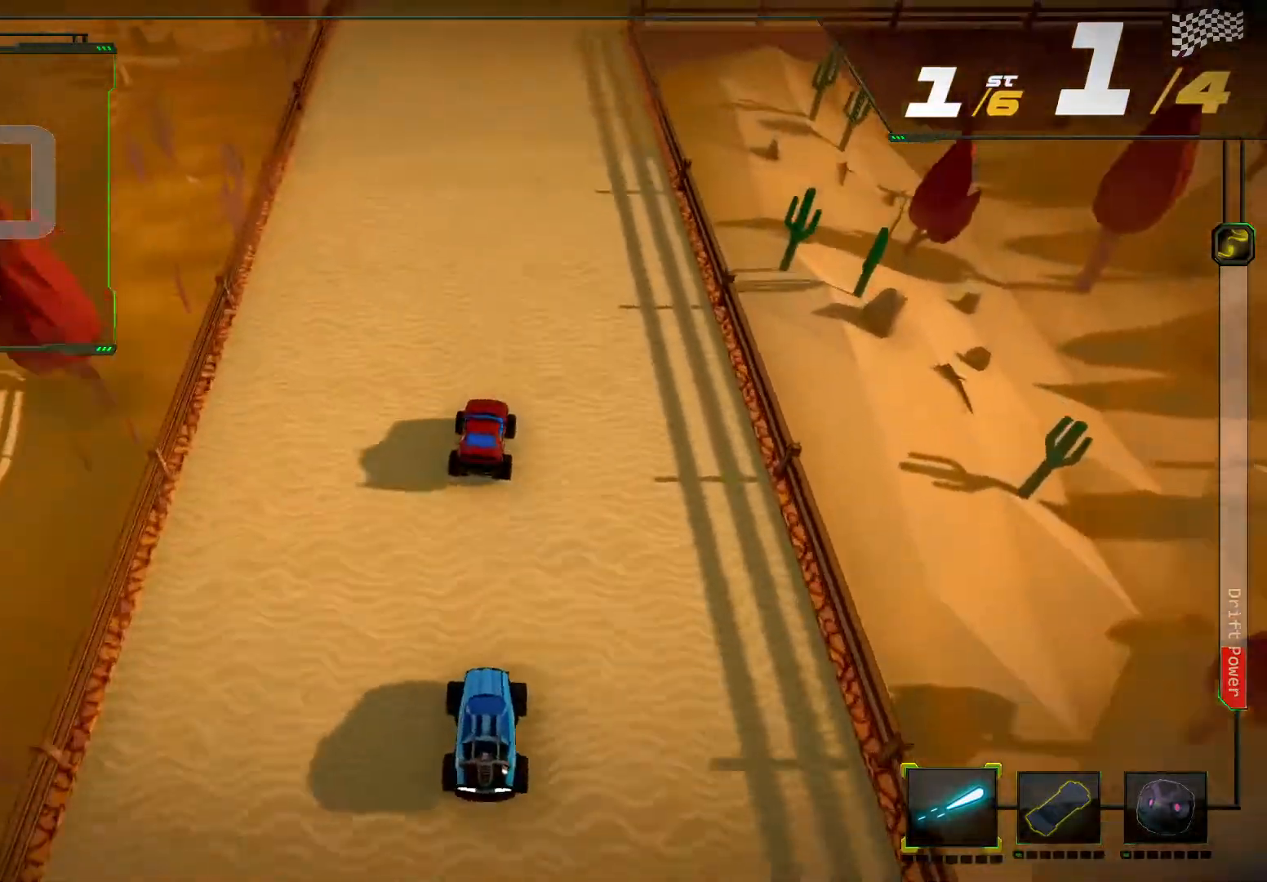
{"dt_ms": 500, "buttons": ["R2"], "left_stick": "center", "right_stick": "center", "events": []}
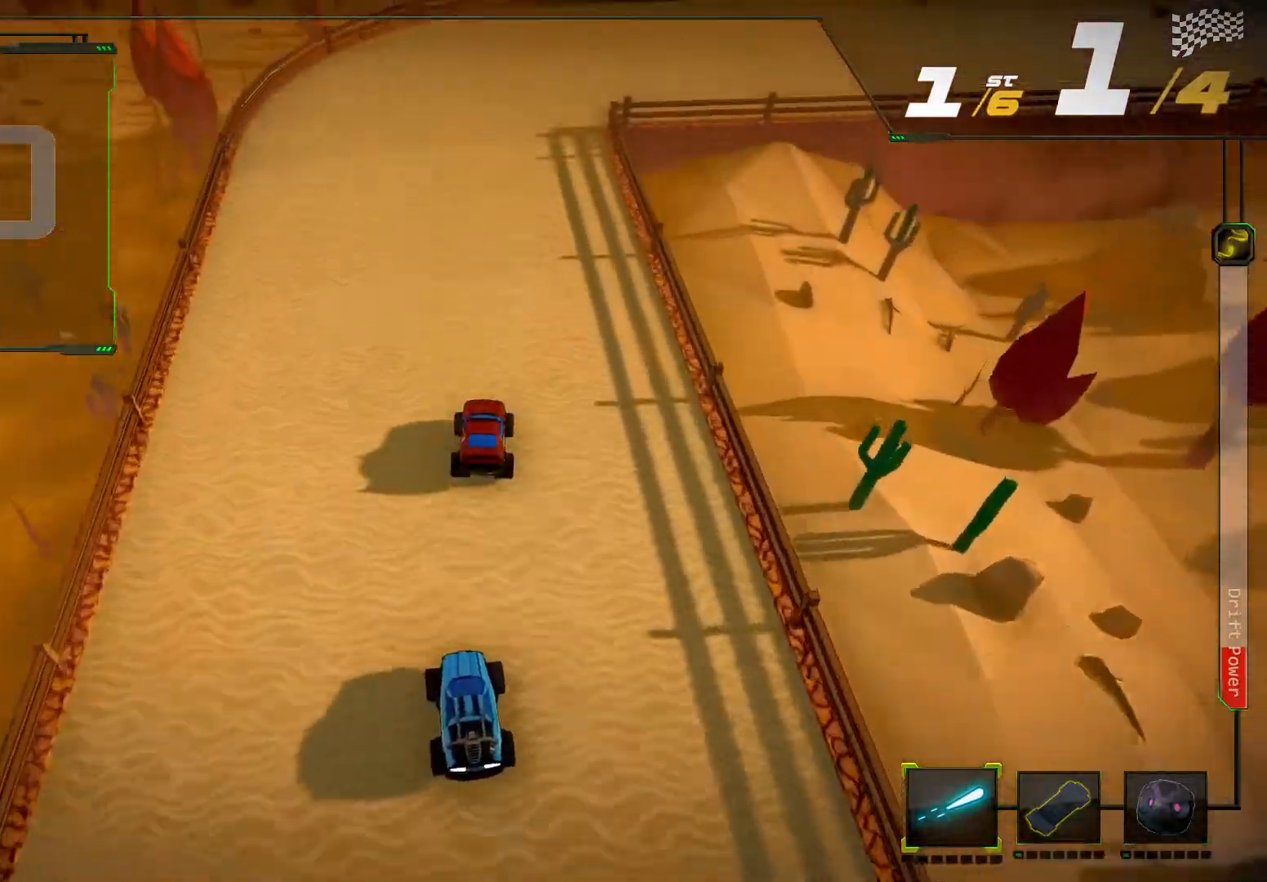
{"dt_ms": 500, "buttons": ["R2"], "left_stick": "right", "right_stick": "right", "events": [[200, "left_stick", "right"], [200, "right_stick", "right"]]}
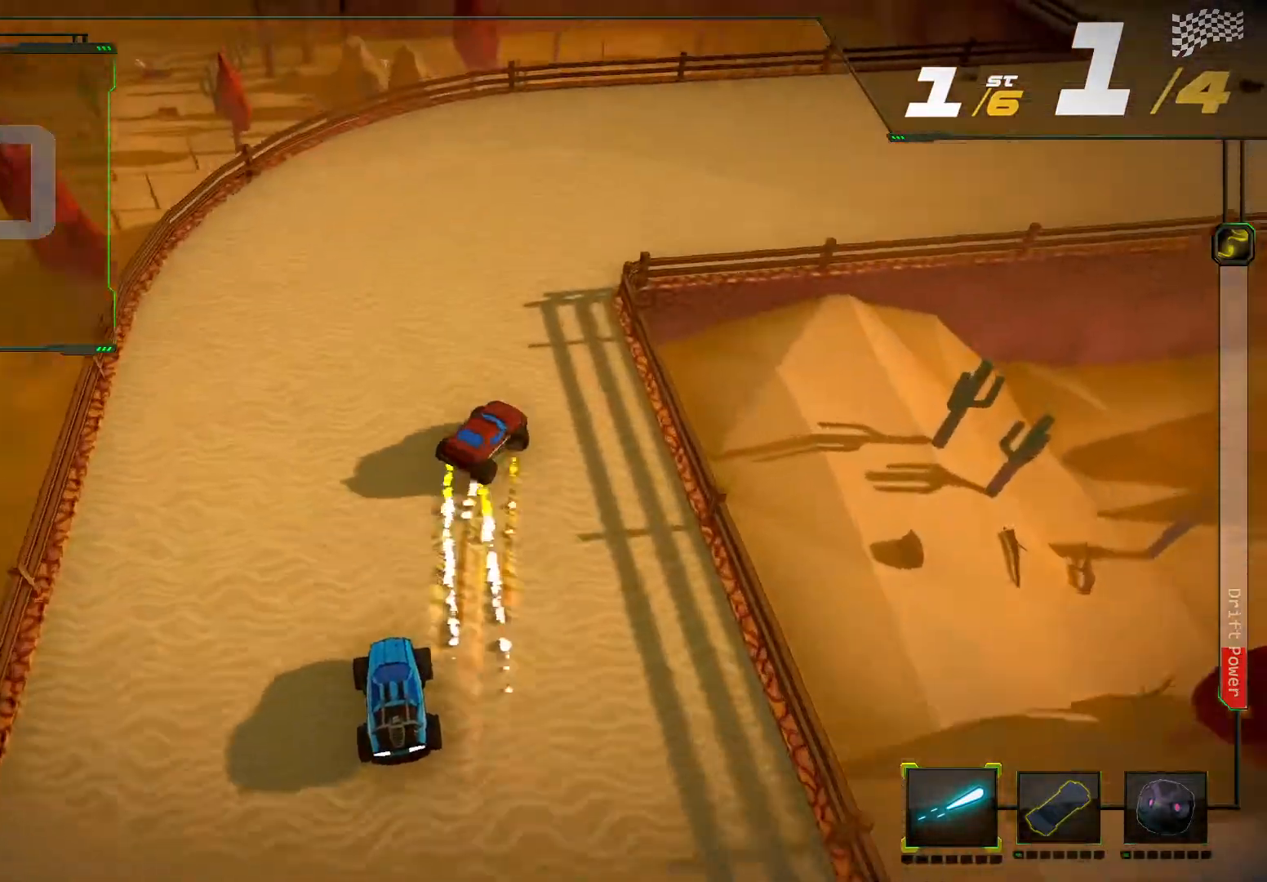
{"dt_ms": 500, "buttons": ["R2"], "left_stick": "center", "right_stick": "center", "events": [[467, "right_stick", "center"], [500, "left_stick", "center"]]}
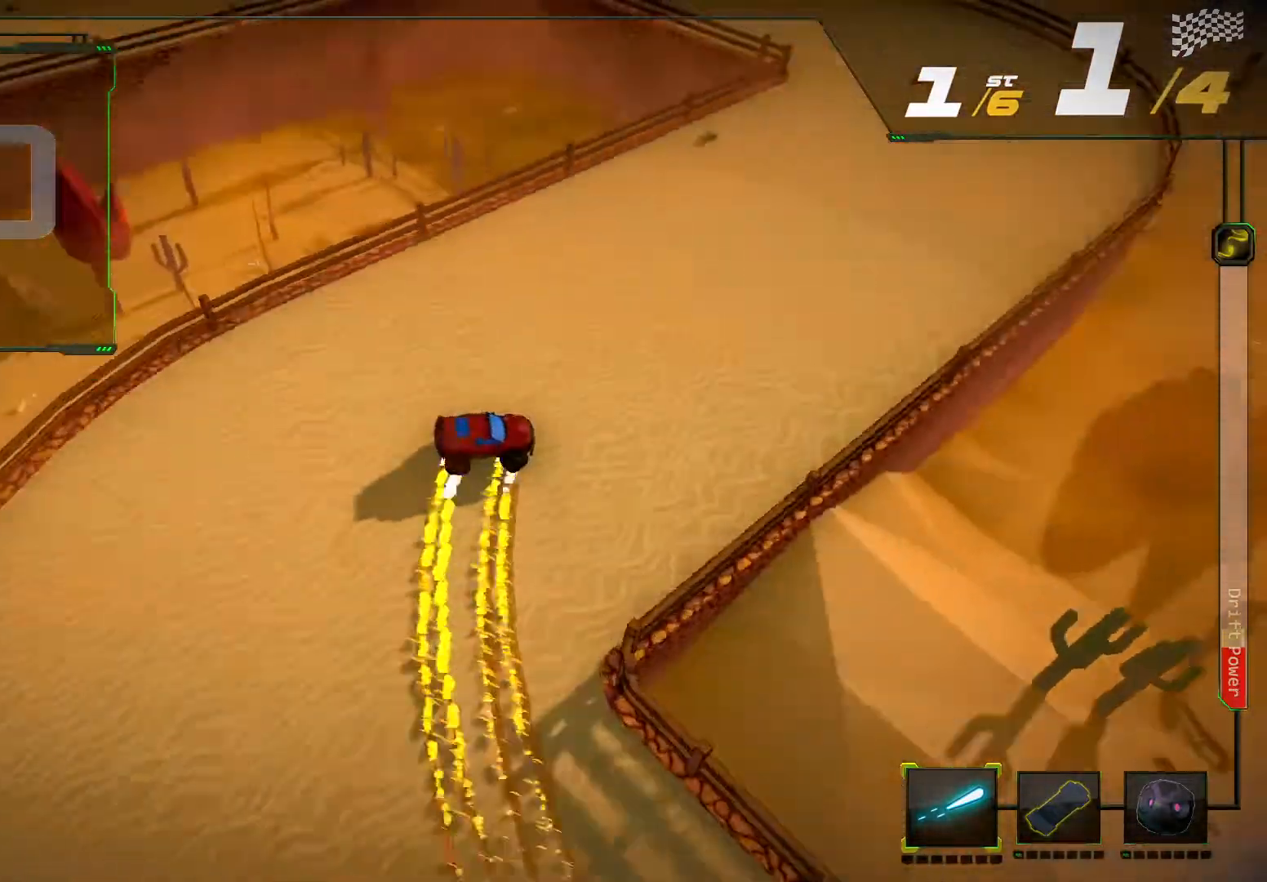
{"dt_ms": 500, "buttons": ["R2"], "left_stick": "left", "right_stick": "left", "events": [[467, "left_stick", "left"], [500, "right_stick", "left"]]}
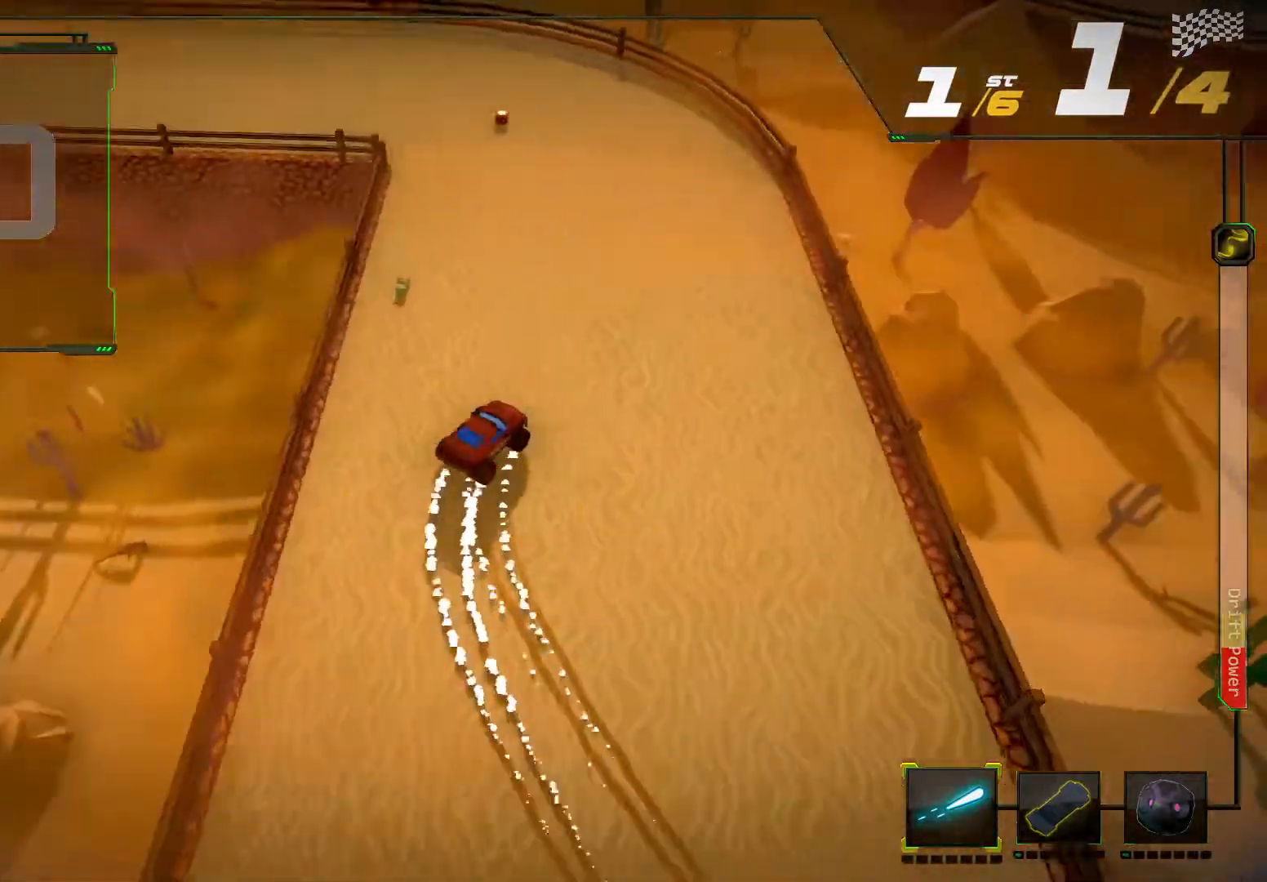
{"dt_ms": 500, "buttons": ["R2"], "left_stick": "down-left", "right_stick": "left", "events": [[67, "left_stick", "down-left"]]}
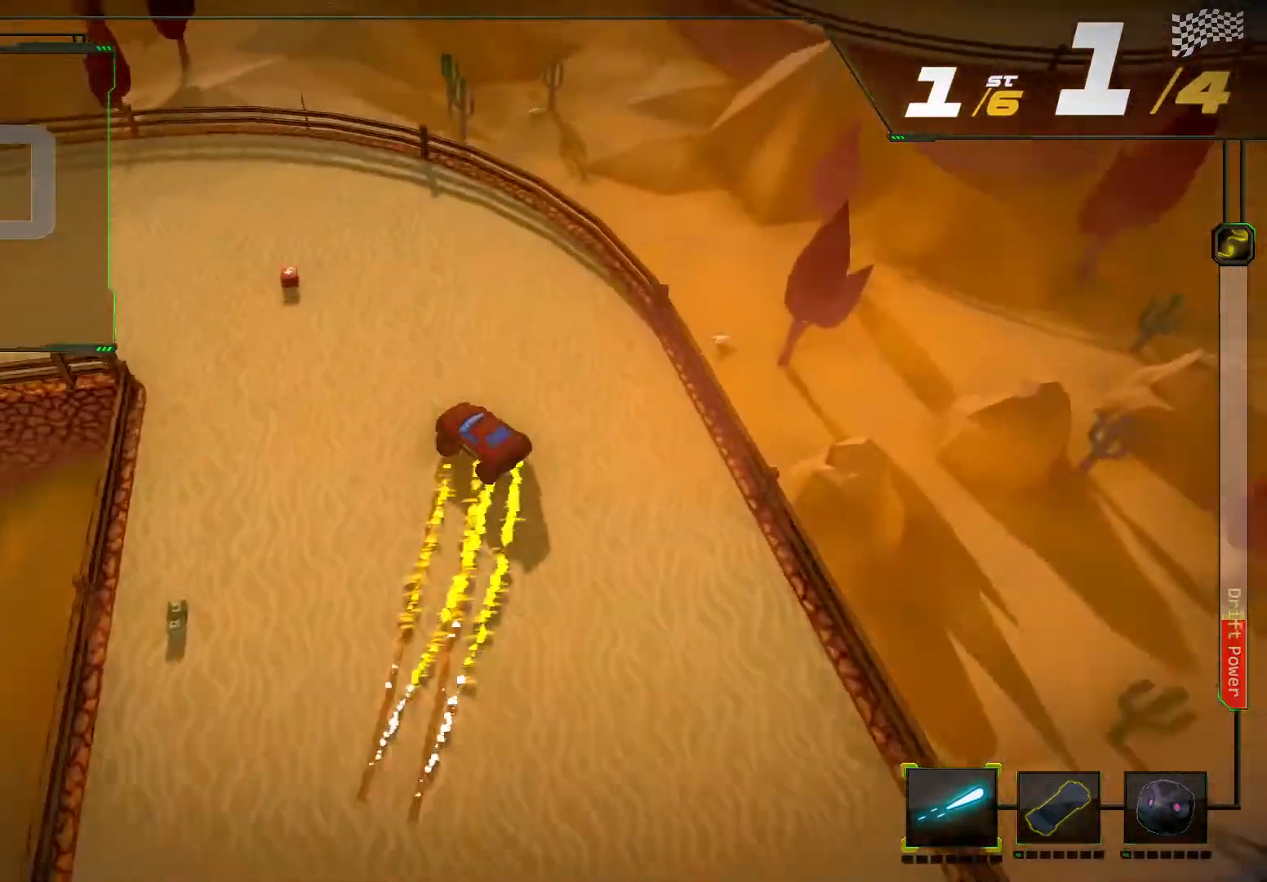
{"dt_ms": 500, "buttons": ["R2"], "left_stick": "center", "right_stick": "center", "events": [[233, "L2", "down"], [267, "right_stick", "center"], [300, "left_stick", "center"], [467, "L2", "up"]]}
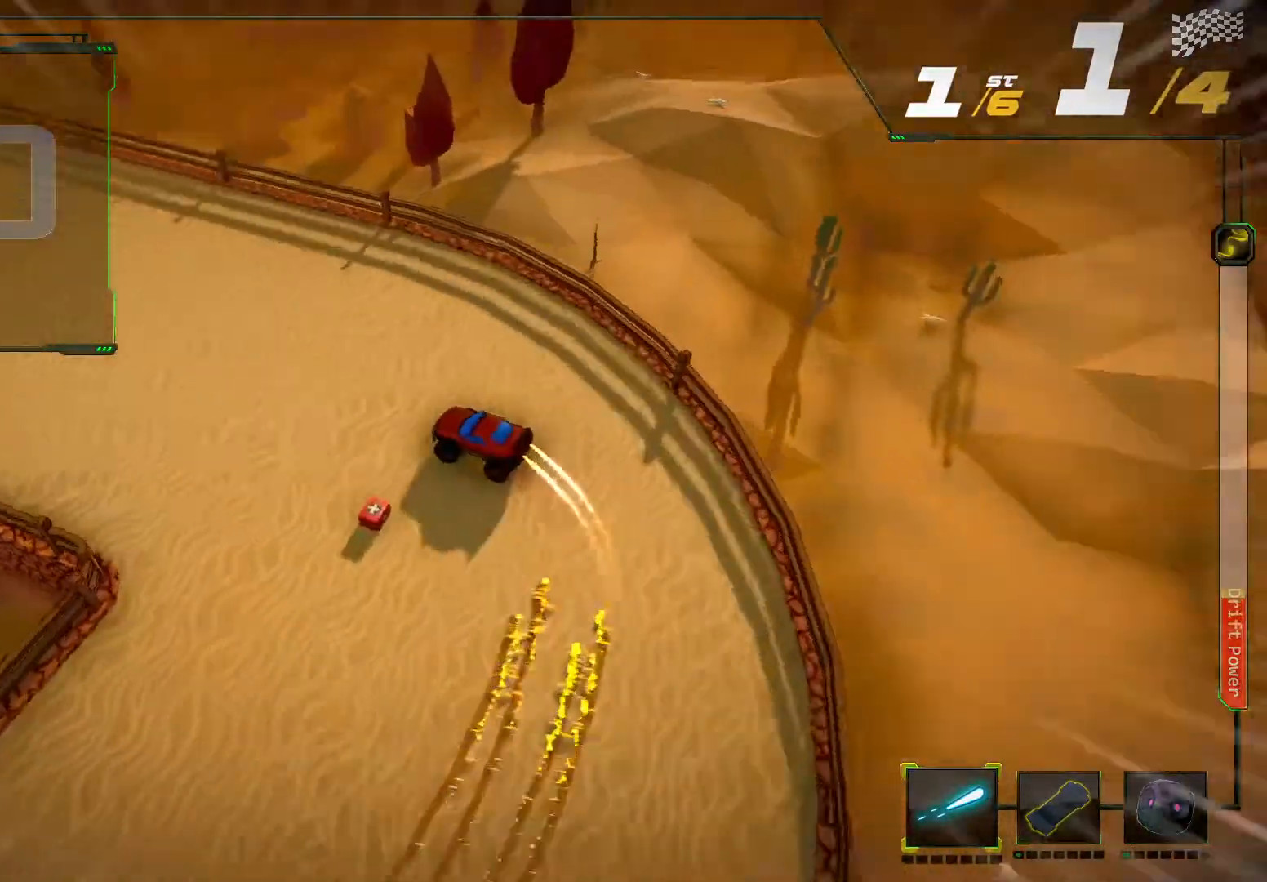
{"dt_ms": 500, "buttons": ["R2"], "left_stick": "center", "right_stick": "center", "events": []}
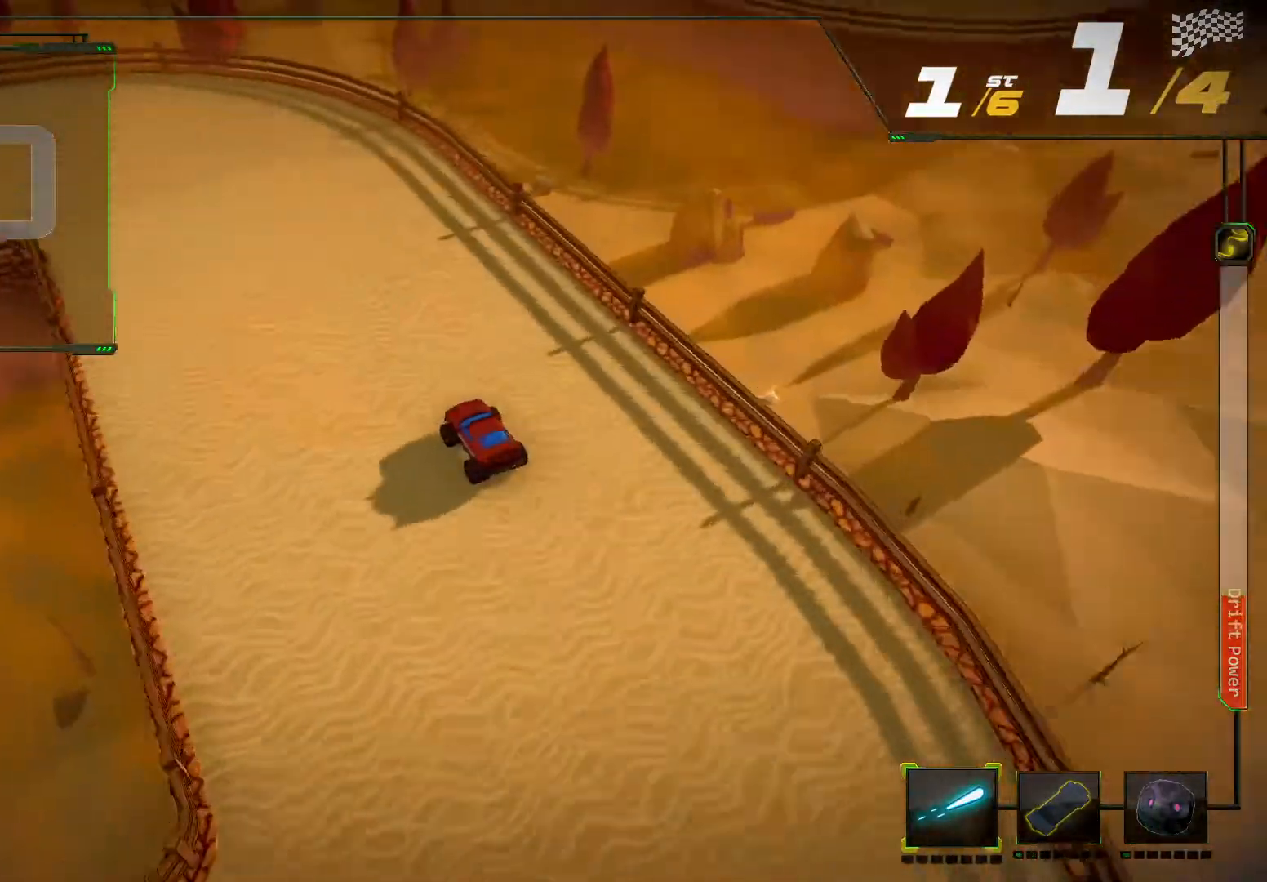
{"dt_ms": 500, "buttons": ["R2"], "left_stick": "down-left", "right_stick": "left", "events": [[33, "left_stick", "left"], [67, "right_stick", "left"], [233, "left_stick", "down-left"]]}
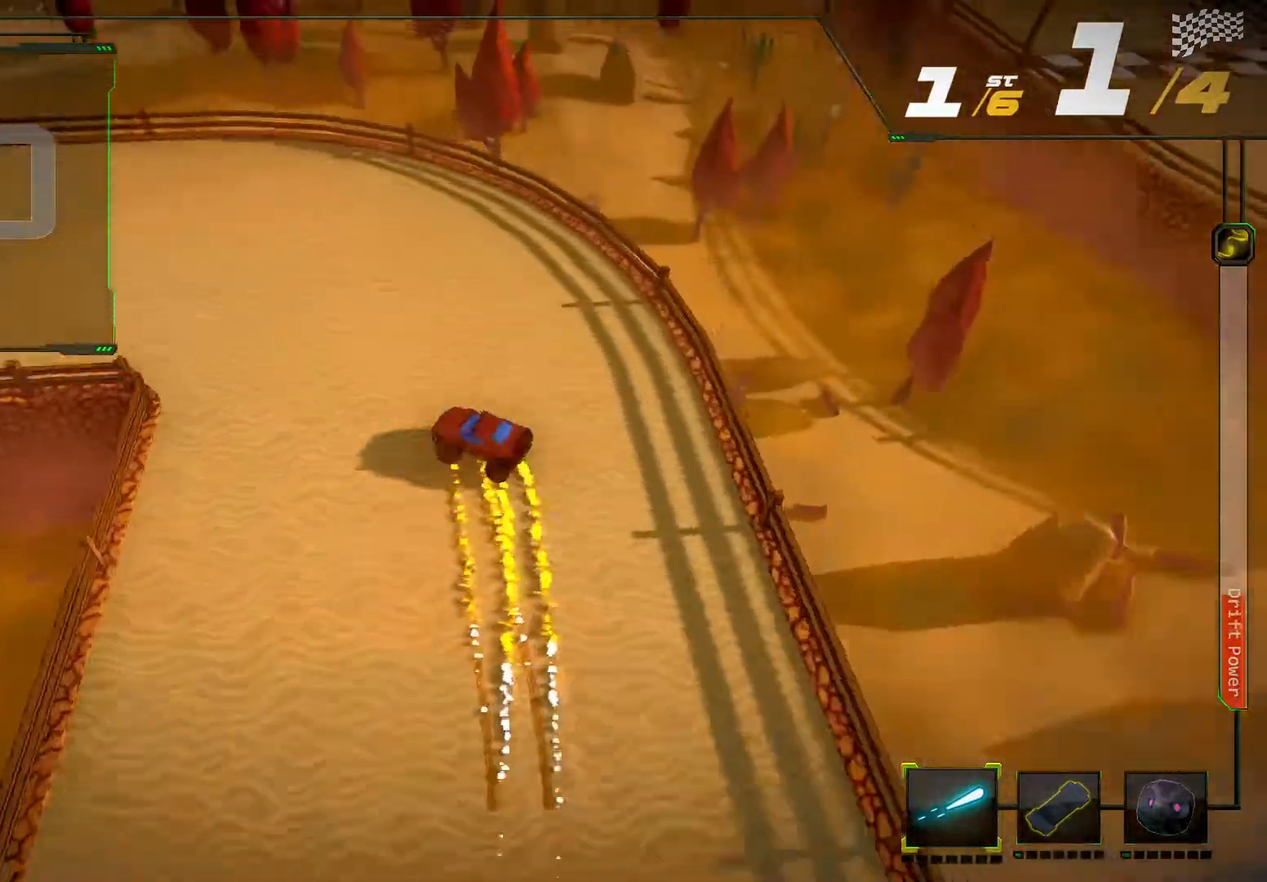
{"dt_ms": 500, "buttons": ["L2", "R2"], "left_stick": "center", "right_stick": "center", "events": [[200, "right_stick", "center"], [233, "left_stick", "center"], [333, "L2", "down"]]}
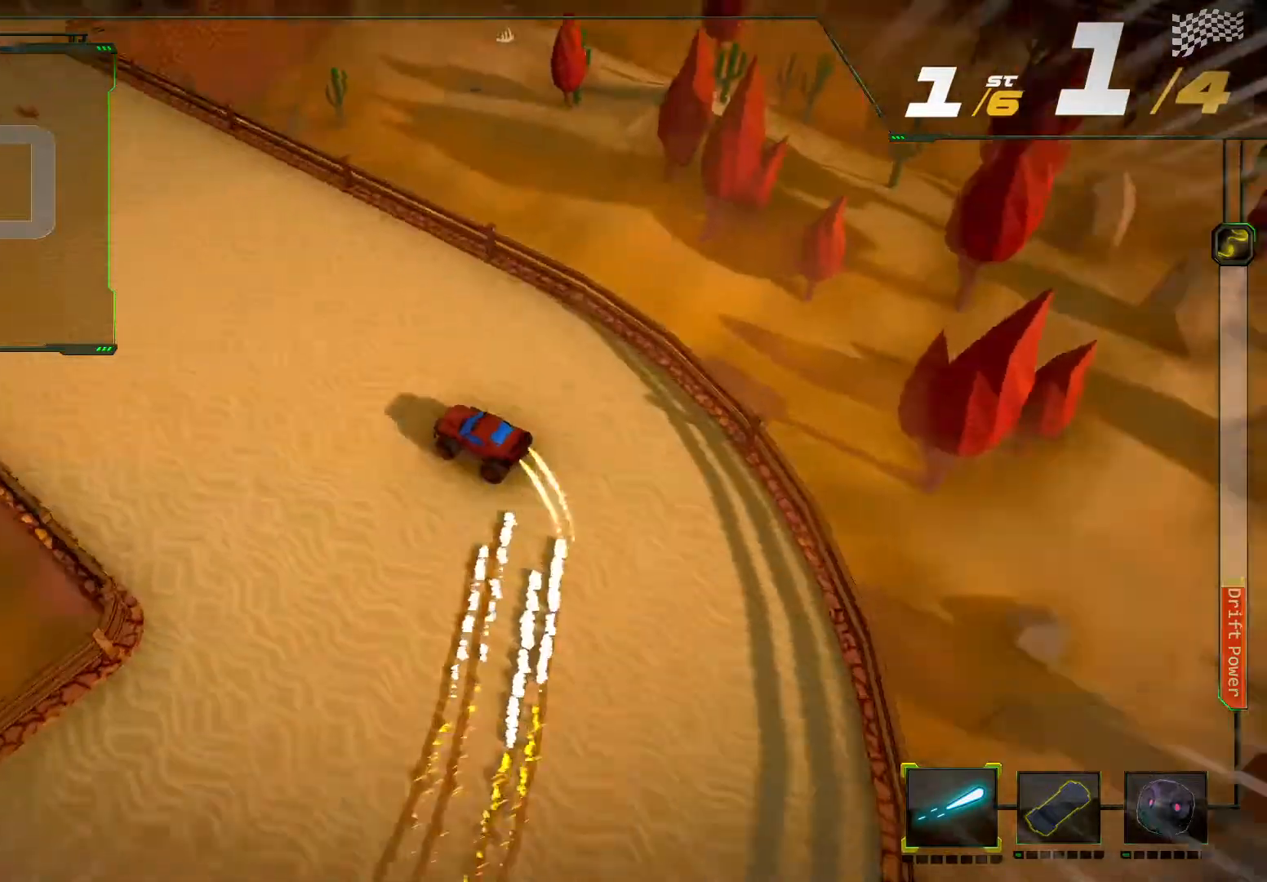
{"dt_ms": 500, "buttons": ["R2"], "left_stick": "center", "right_stick": "center", "events": [[100, "L2", "up"]]}
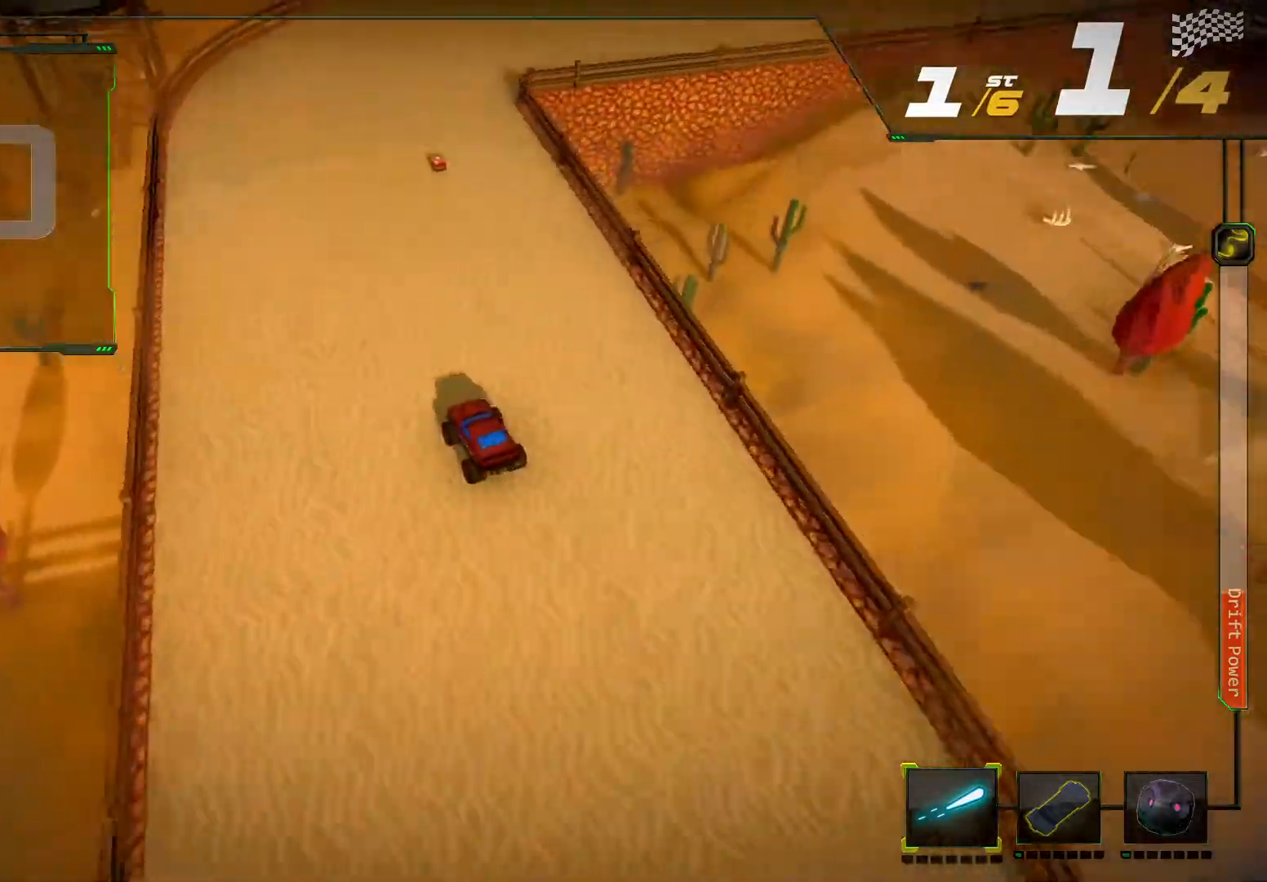
{"dt_ms": 500, "buttons": ["R2"], "left_stick": "right", "right_stick": "right", "events": [[167, "left_stick", "right"], [200, "right_stick", "right"]]}
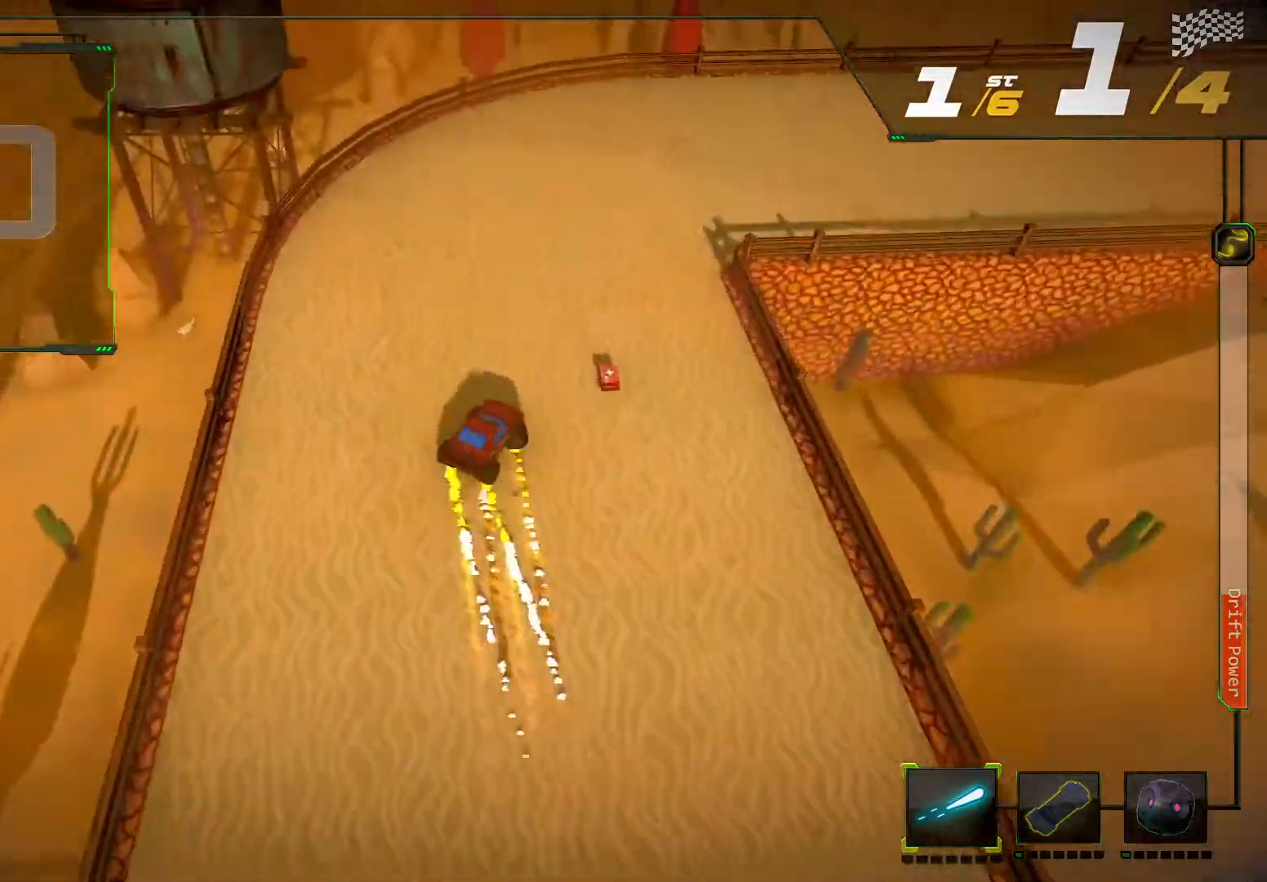
{"dt_ms": 500, "buttons": ["R2"], "left_stick": "center", "right_stick": "center", "events": [[433, "right_stick", "center"], [500, "left_stick", "center"]]}
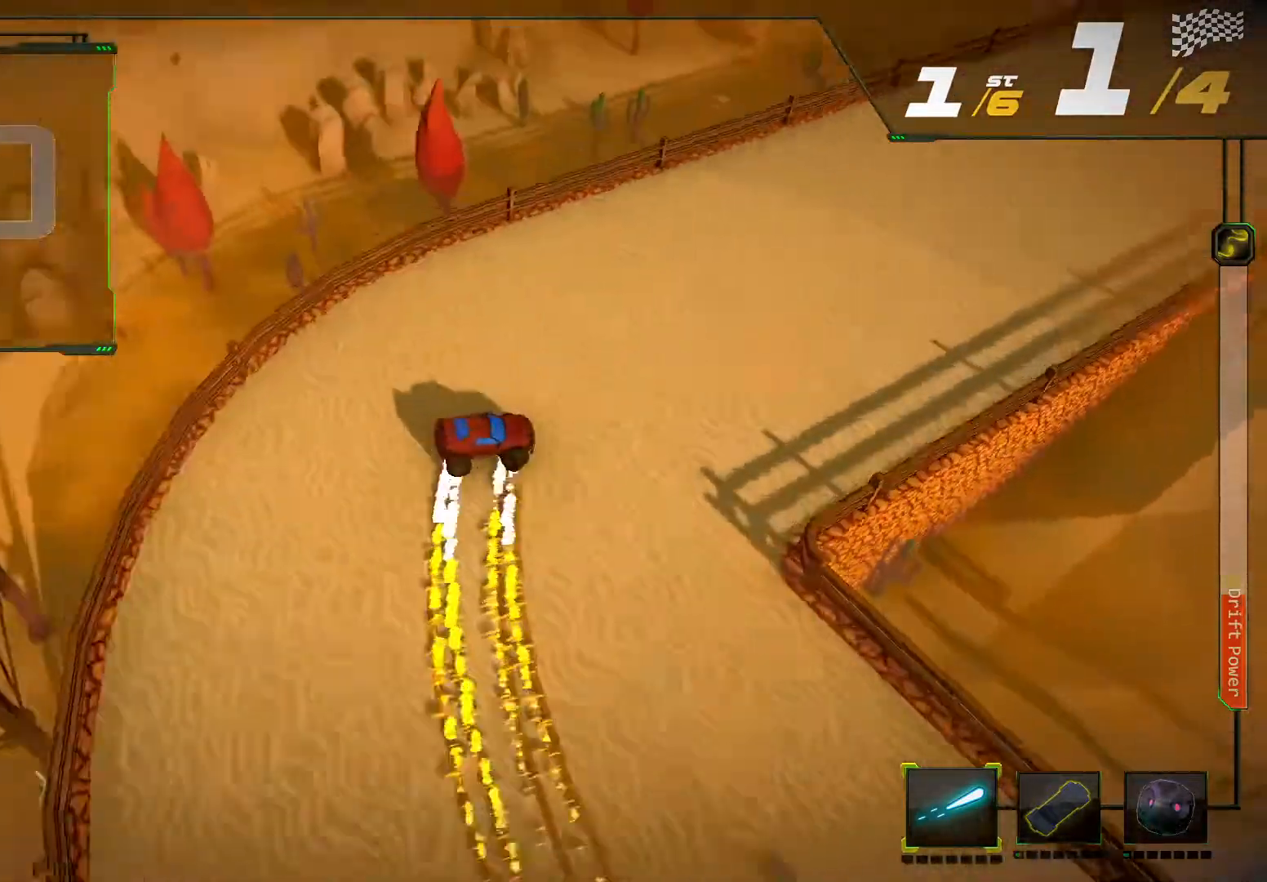
{"dt_ms": 500, "buttons": ["R2"], "left_stick": "left", "right_stick": "center", "events": [[500, "left_stick", "left"]]}
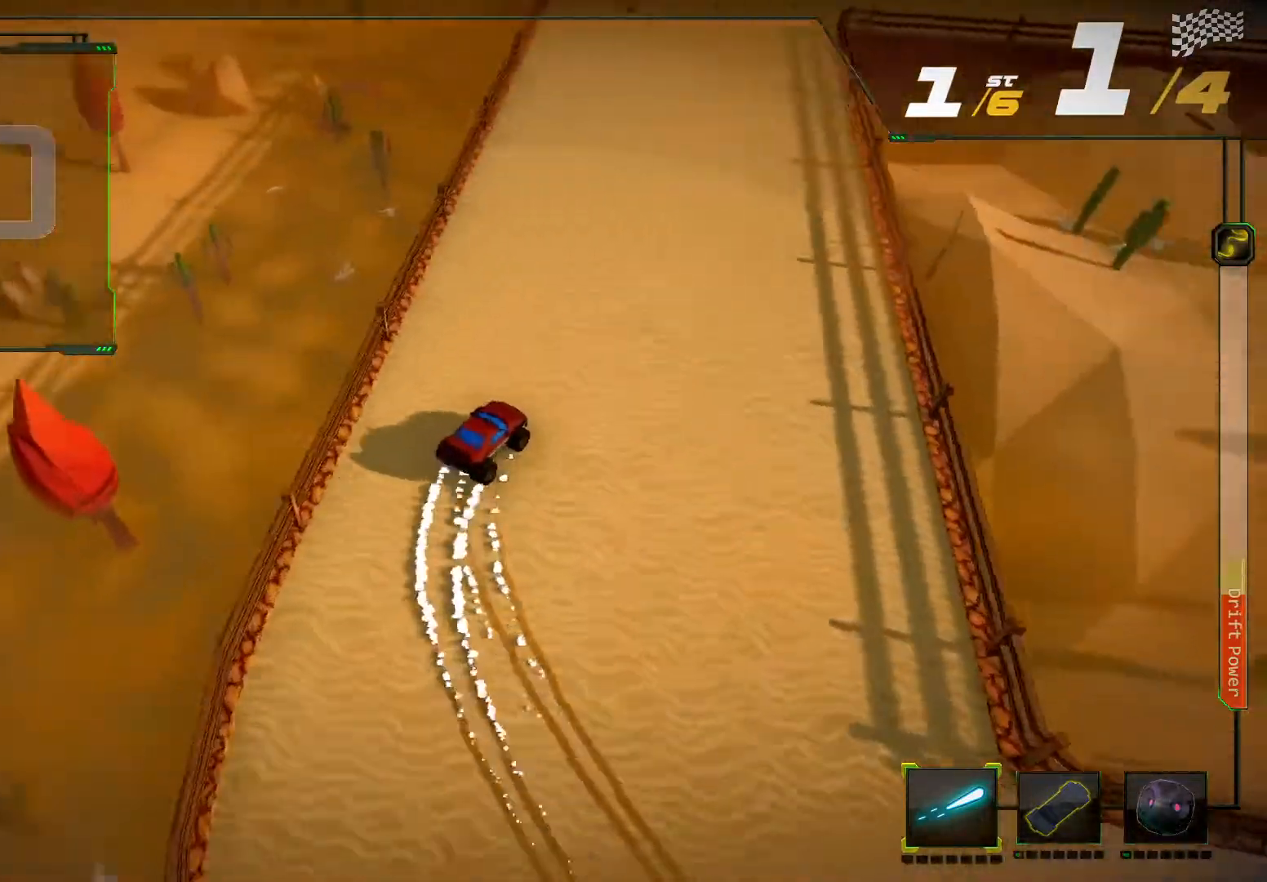
{"dt_ms": 500, "buttons": ["R2"], "left_stick": "left", "right_stick": "center", "events": [[167, "left_stick", "center"], [467, "left_stick", "left"]]}
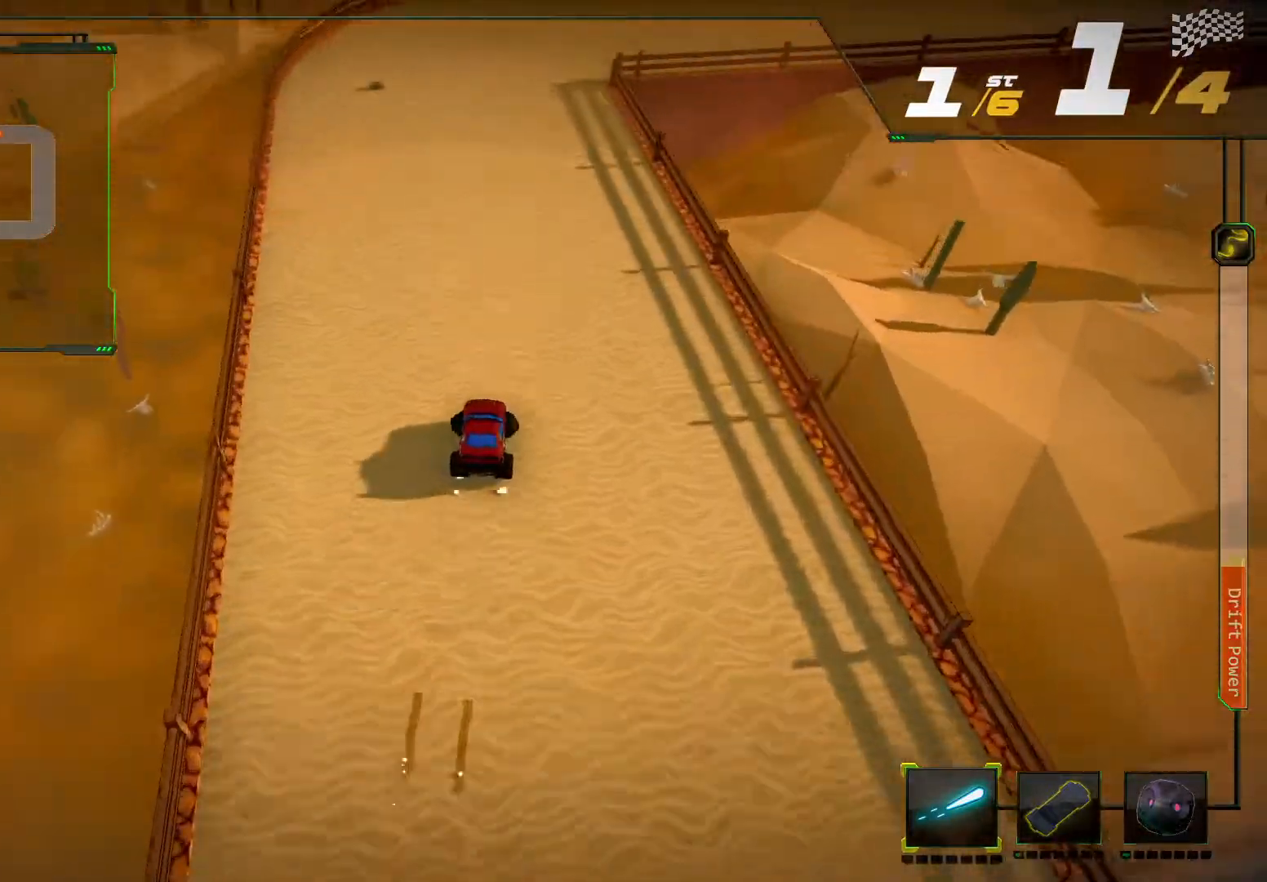
{"dt_ms": 500, "buttons": ["R2"], "left_stick": "right", "right_stick": "right", "events": [[100, "left_stick", "center"], [267, "left_stick", "right"], [267, "right_stick", "right"]]}
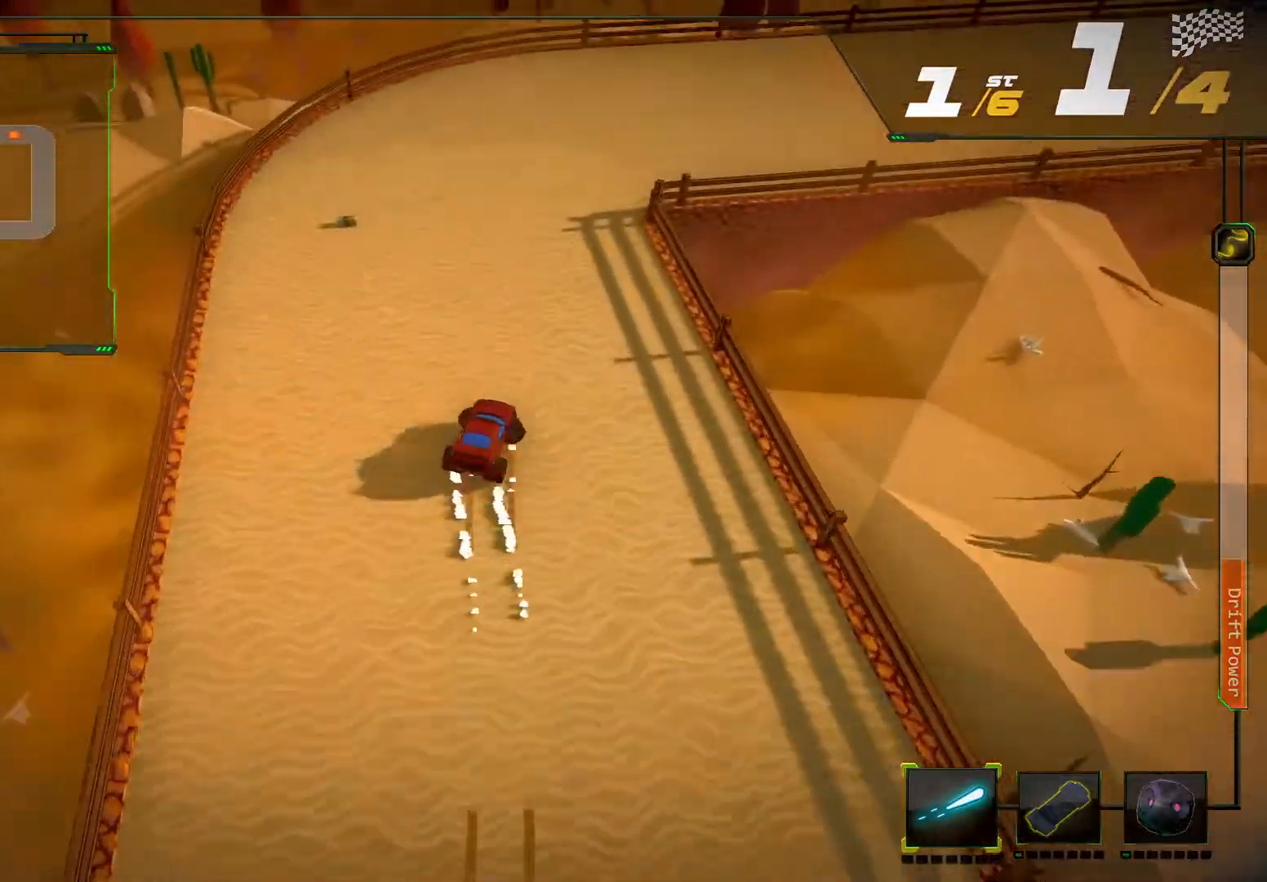
{"dt_ms": 500, "buttons": ["R2"], "left_stick": "right", "right_stick": "right", "events": []}
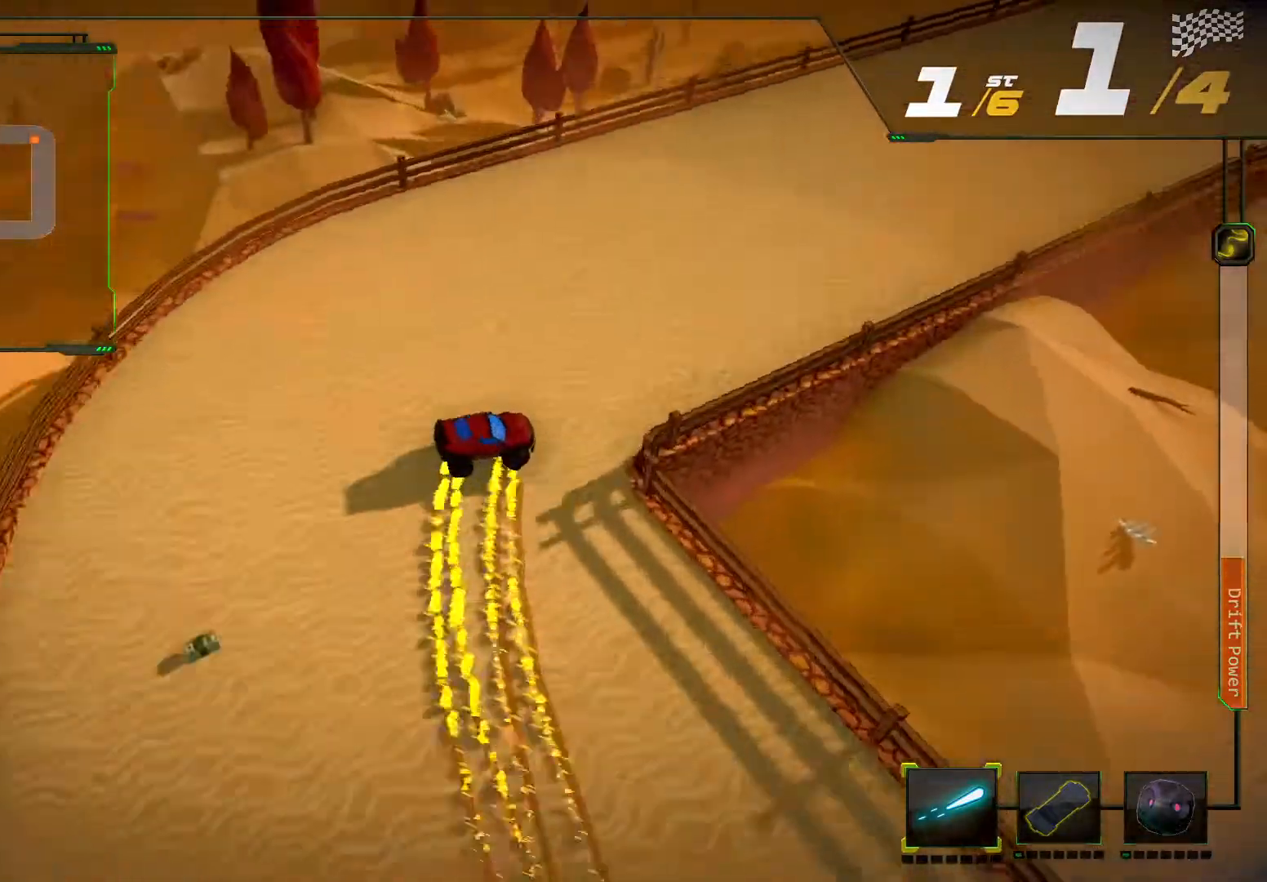
{"dt_ms": 1000, "buttons": ["R2"], "left_stick": "left", "right_stick": "center"}
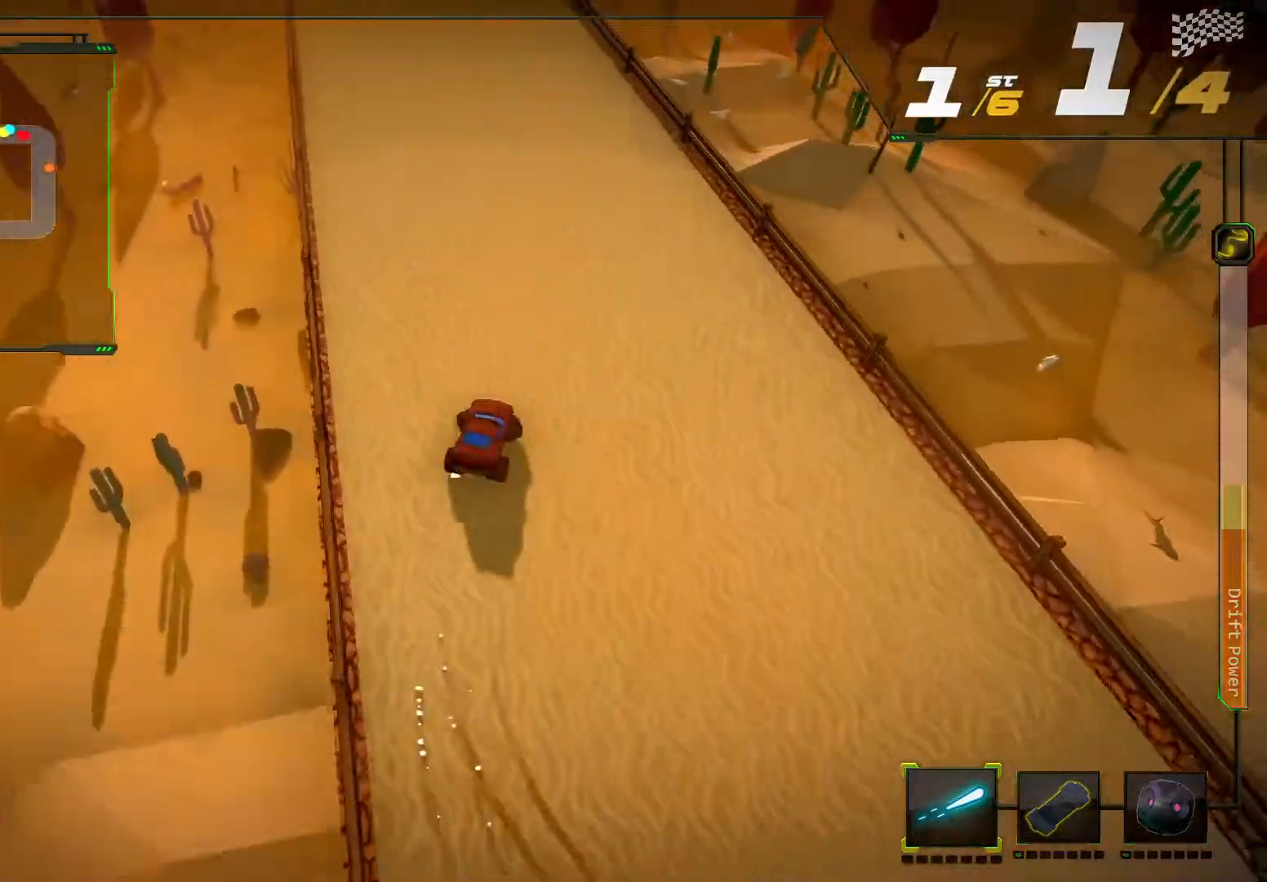
{"dt_ms": 500, "buttons": ["R2"], "left_stick": "center", "right_stick": "center", "events": [[200, "left_stick", "center"]]}
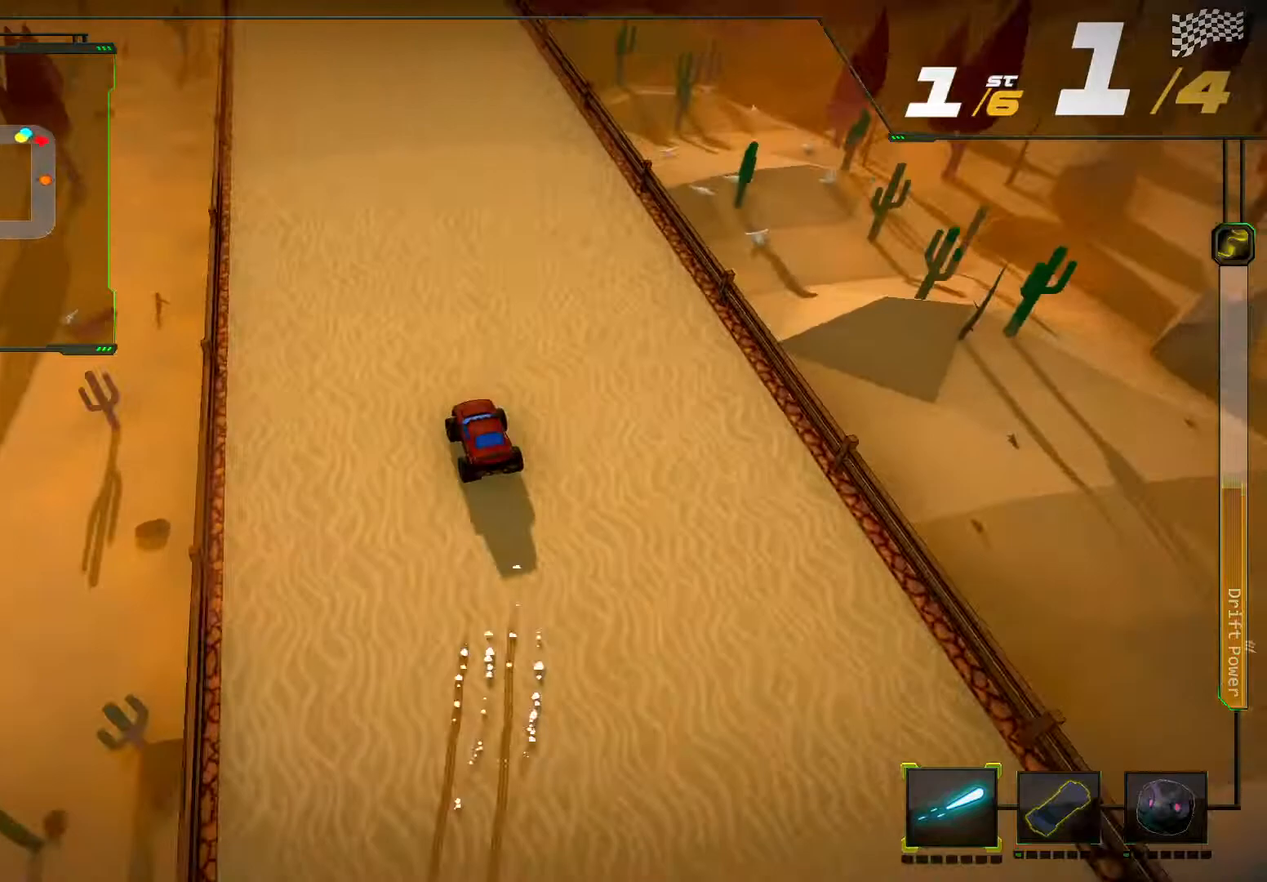
{"dt_ms": 500, "buttons": ["R2"], "left_stick": "center", "right_stick": "center", "events": []}
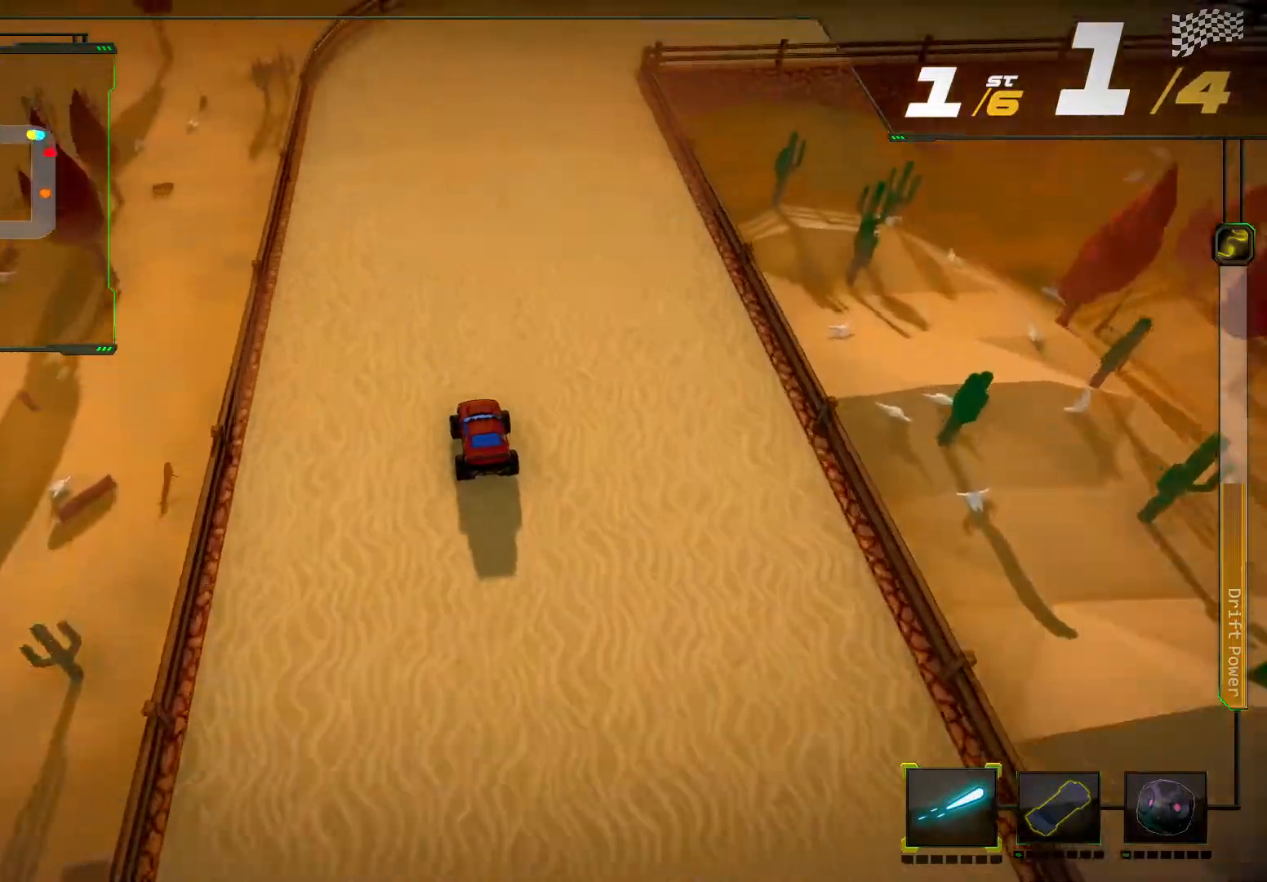
{"dt_ms": 500, "buttons": ["R2"], "left_stick": "right", "right_stick": "right", "events": [[267, "left_stick", "right"], [300, "right_stick", "right"]]}